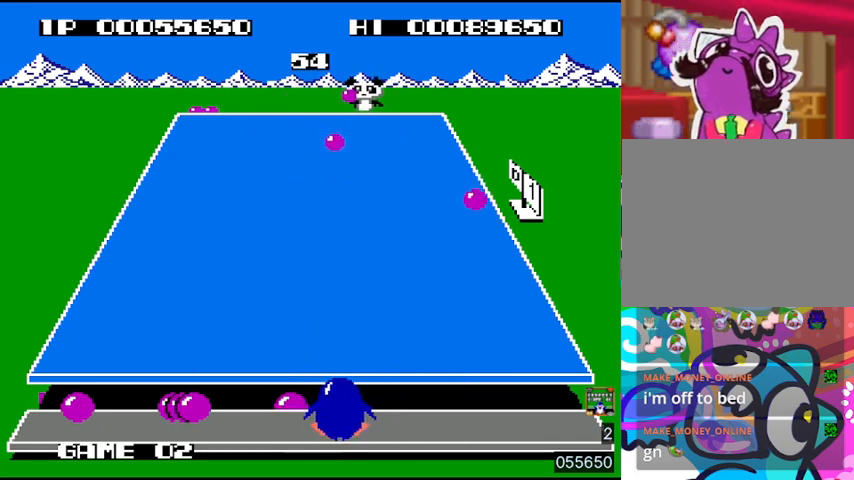
Gameplay with a controller (PlayStation layout); each line is a JSON object with the inputs held at the frame after it. "events" lists button and stick changes between this image and that frame as [ms after this image, input, new state], when the widget could be followed in between. Not read: L3 R3 left_stick right_stick.
{"buttons": ["DPAD_RIGHT"], "events": [[33, "DPAD_LEFT", "down"], [367, "DPAD_LEFT", "up"], [367, "SQUARE", "down"], [433, "SQUARE", "up"], [467, "DPAD_RIGHT", "down"]]}
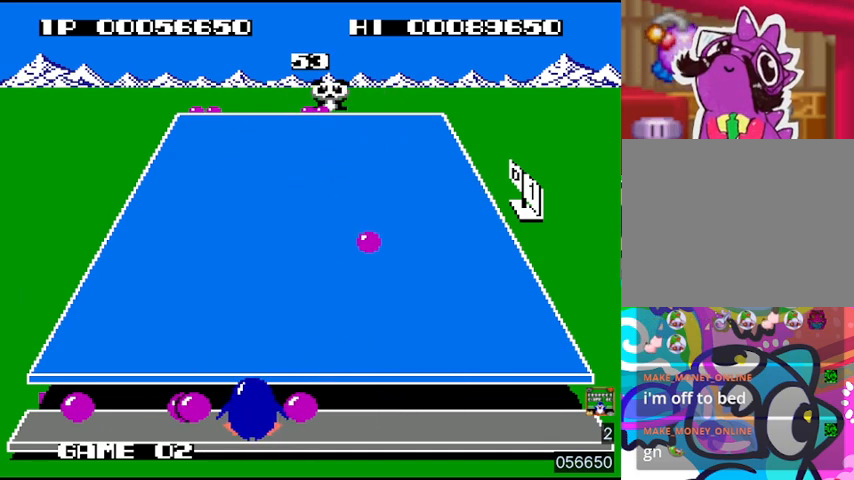
{"buttons": ["SQUARE", "DPAD_RIGHT"], "events": [[33, "SQUARE", "down"], [67, "DPAD_RIGHT", "up"], [67, "SQUARE", "up"], [133, "SQUARE", "down"], [167, "SQUARE", "up"], [233, "SQUARE", "down"], [300, "SQUARE", "up"], [367, "DPAD_RIGHT", "down"], [367, "SQUARE", "down"], [433, "SQUARE", "up"], [467, "SQUARE", "down"]]}
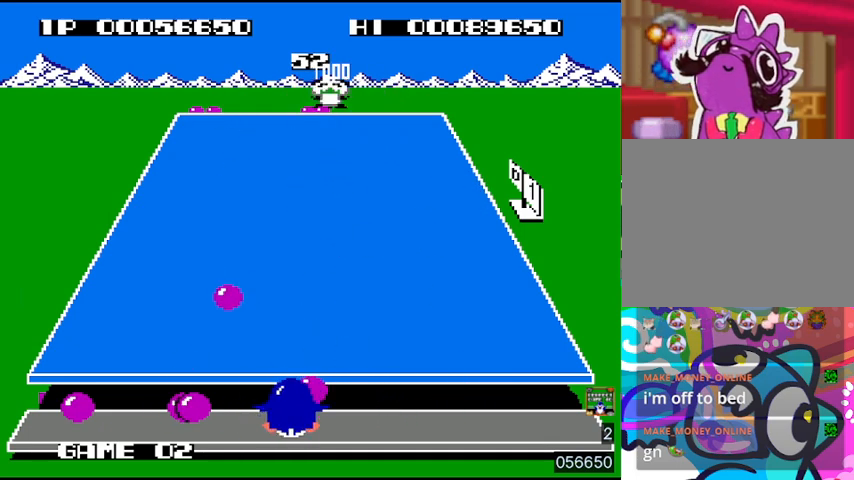
{"buttons": [], "events": [[33, "SQUARE", "up"], [100, "SQUARE", "down"], [133, "SQUARE", "up"], [500, "DPAD_RIGHT", "up"]]}
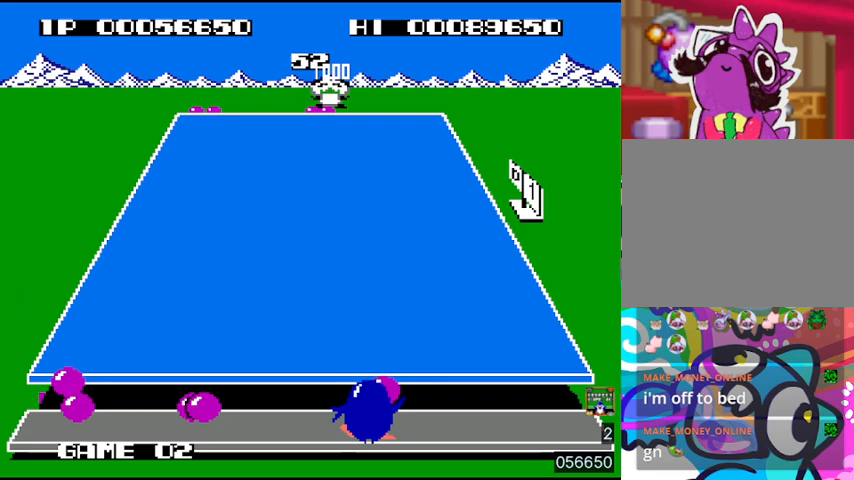
{"buttons": ["DPAD_LEFT"], "events": [[67, "SQUARE", "down"], [167, "SQUARE", "up"], [367, "DPAD_LEFT", "down"]]}
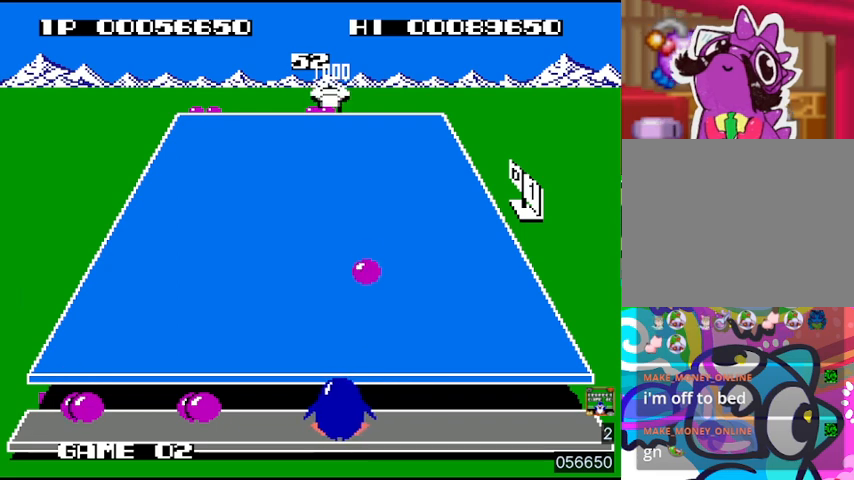
{"buttons": ["DPAD_LEFT"], "events": []}
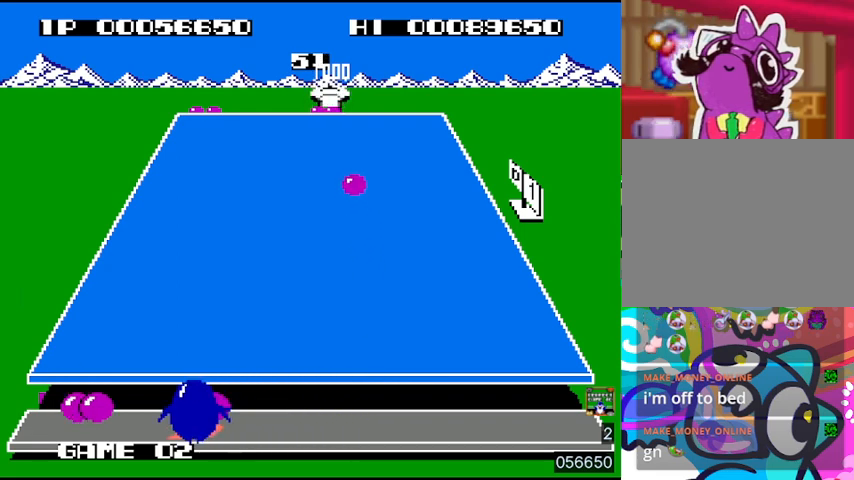
{"buttons": ["DPAD_RIGHT"], "events": [[33, "DPAD_LEFT", "up"], [33, "SQUARE", "down"], [133, "DPAD_RIGHT", "down"], [133, "SQUARE", "up"]]}
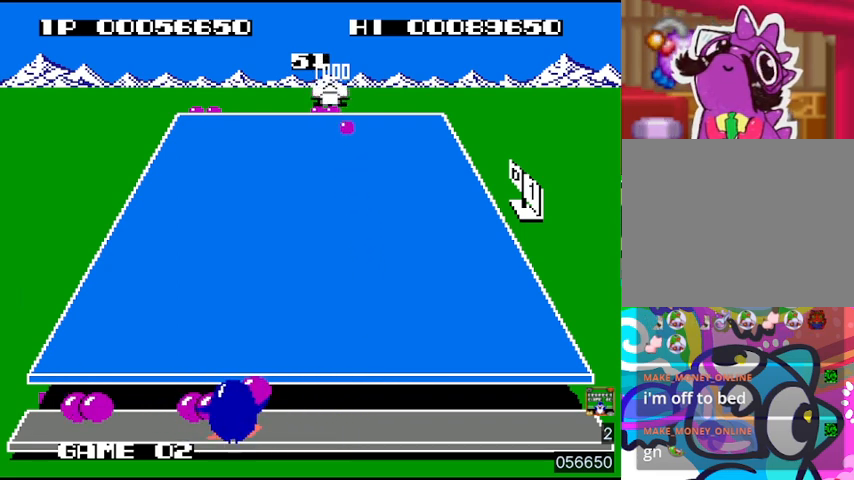
{"buttons": [], "events": [[400, "DPAD_RIGHT", "up"], [400, "SQUARE", "down"], [500, "SQUARE", "up"]]}
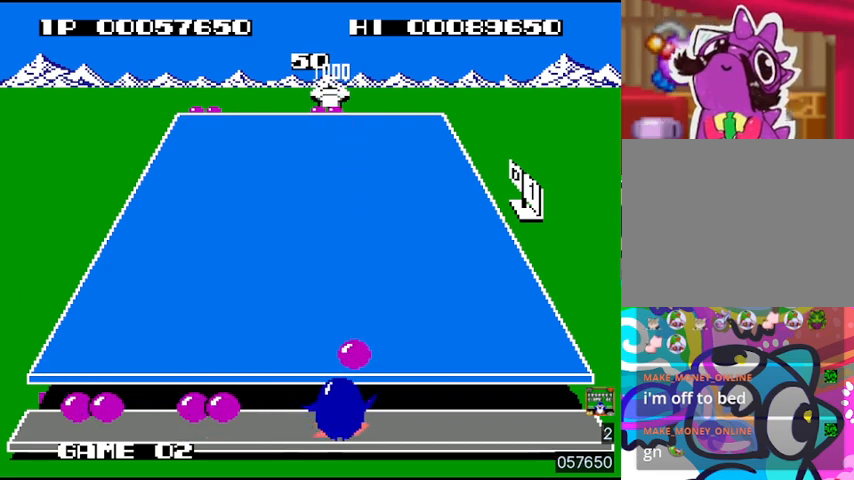
{"buttons": ["DPAD_LEFT"], "events": [[100, "DPAD_LEFT", "down"]]}
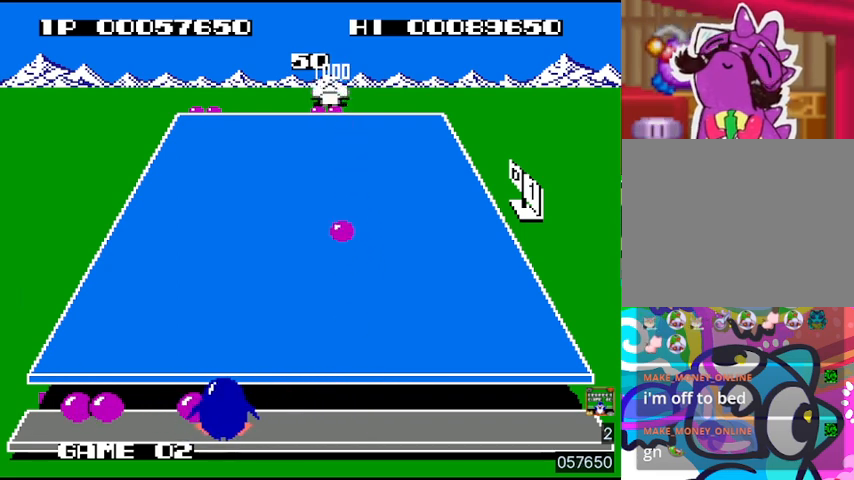
{"buttons": ["DPAD_RIGHT"], "events": [[100, "DPAD_LEFT", "up"], [100, "SQUARE", "down"], [233, "DPAD_RIGHT", "down"], [233, "SQUARE", "up"]]}
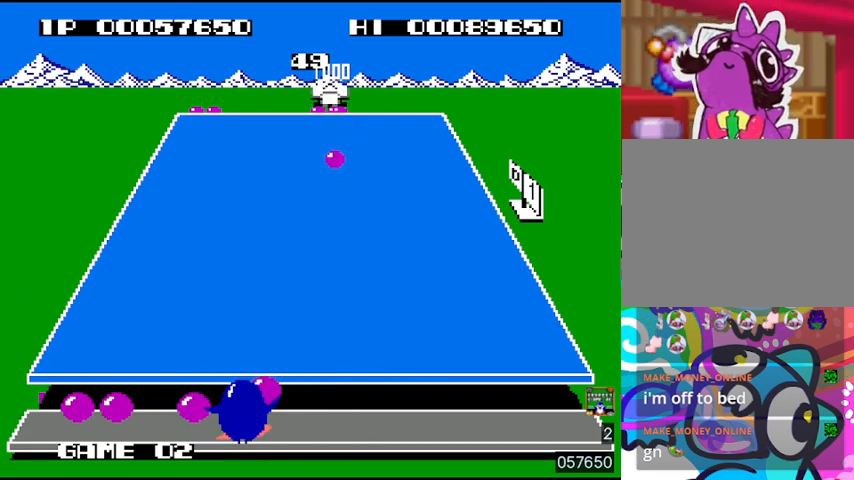
{"buttons": ["SQUARE"], "events": [[433, "DPAD_RIGHT", "up"], [433, "SQUARE", "down"]]}
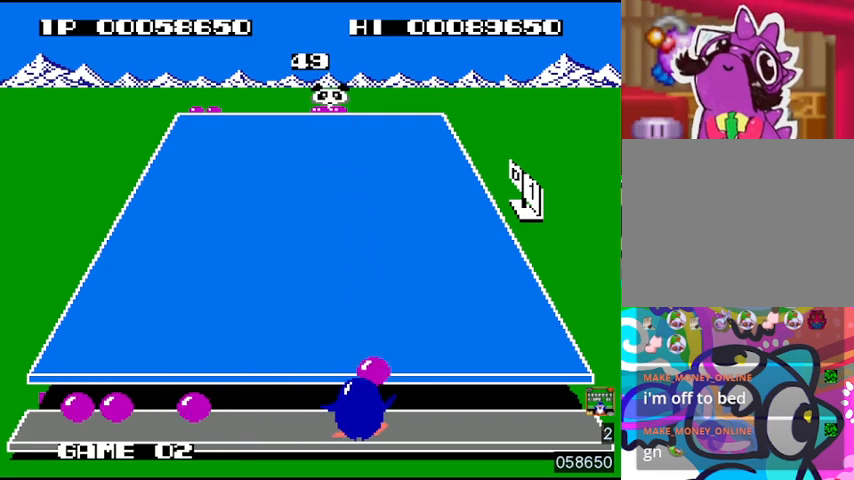
{"buttons": ["DPAD_LEFT"], "events": [[67, "DPAD_LEFT", "down"], [67, "SQUARE", "up"]]}
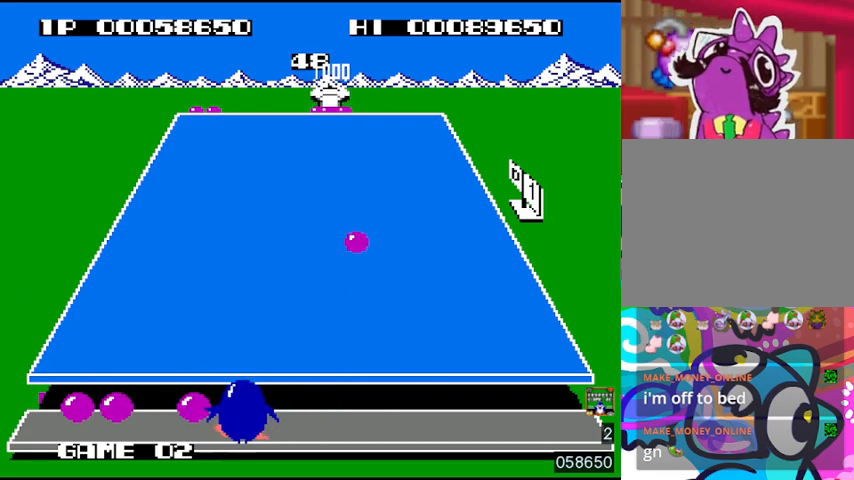
{"buttons": ["DPAD_RIGHT"], "events": [[233, "DPAD_LEFT", "up"], [233, "SQUARE", "down"], [367, "DPAD_RIGHT", "down"], [367, "SQUARE", "up"]]}
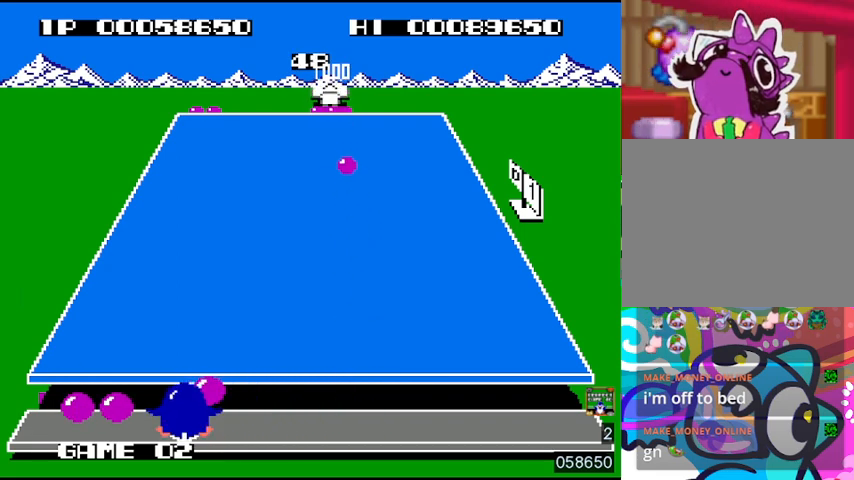
{"buttons": ["DPAD_RIGHT"], "events": []}
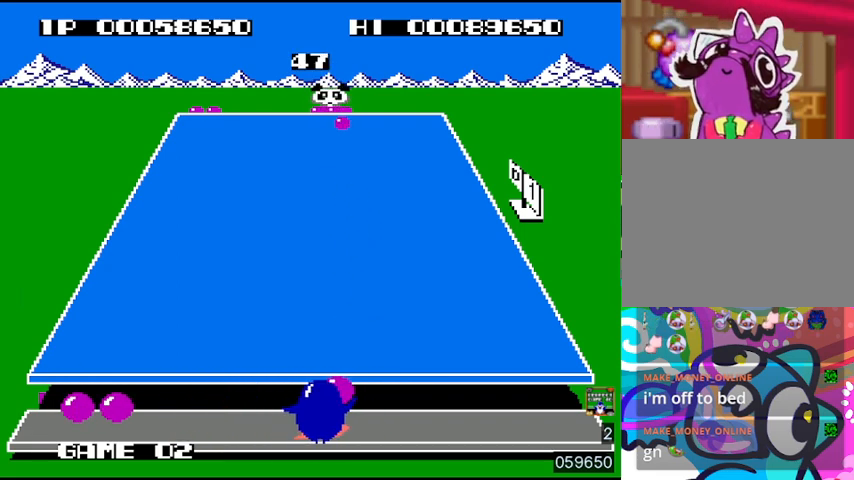
{"buttons": ["DPAD_LEFT"], "events": [[100, "DPAD_RIGHT", "up"], [100, "SQUARE", "down"], [200, "DPAD_LEFT", "down"], [200, "SQUARE", "up"]]}
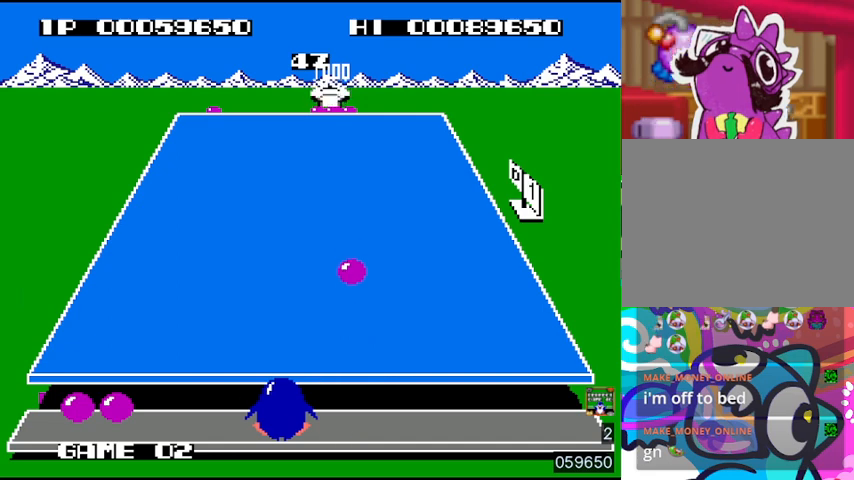
{"buttons": ["DPAD_LEFT"], "events": []}
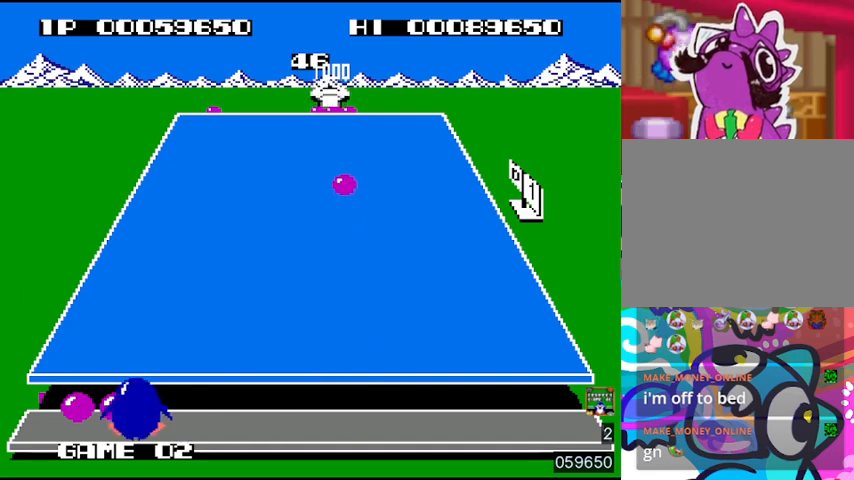
{"buttons": ["DPAD_RIGHT"], "events": [[100, "DPAD_LEFT", "up"], [100, "SQUARE", "down"], [167, "DPAD_RIGHT", "down"], [233, "SQUARE", "up"]]}
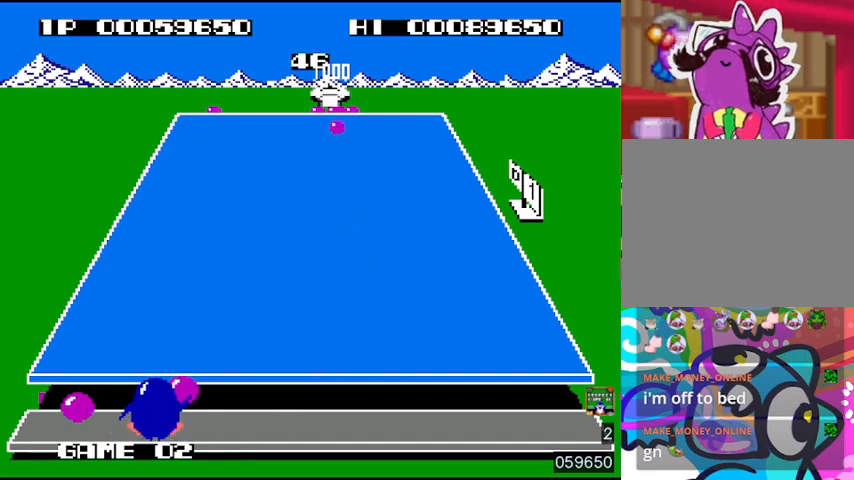
{"buttons": ["DPAD_RIGHT"], "events": []}
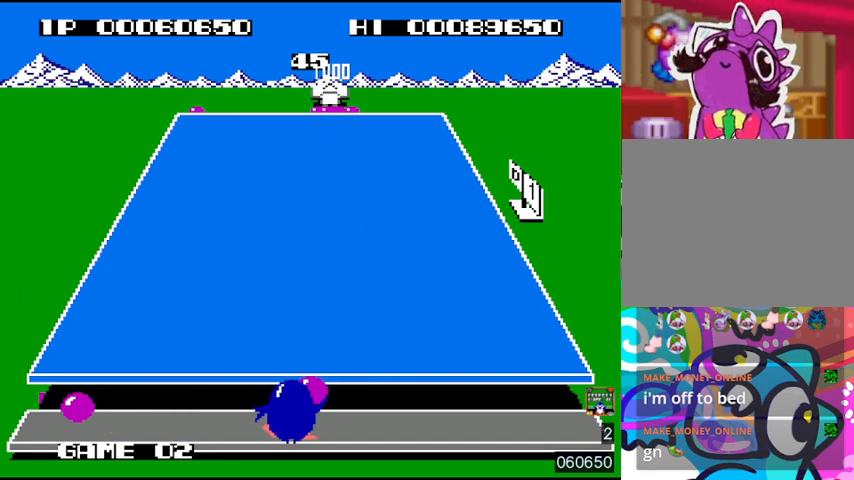
{"buttons": ["DPAD_LEFT"], "events": [[100, "DPAD_RIGHT", "up"], [100, "SQUARE", "down"], [200, "SQUARE", "up"], [267, "DPAD_LEFT", "down"]]}
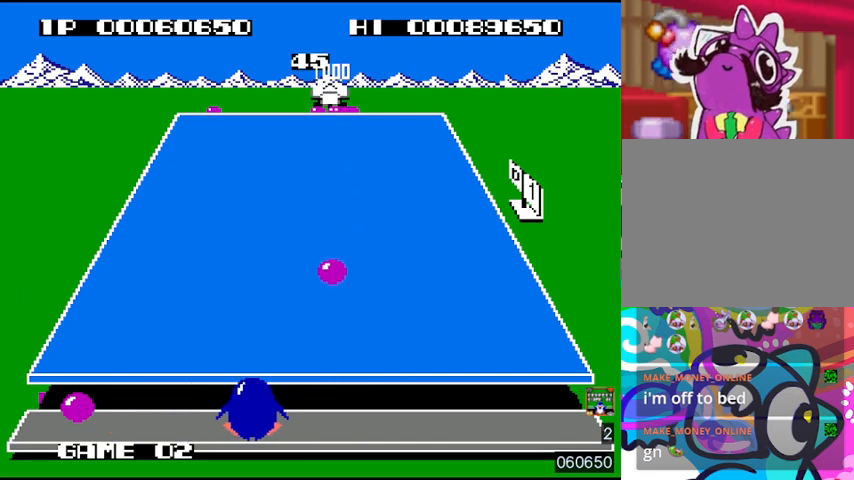
{"buttons": ["DPAD_LEFT"], "events": []}
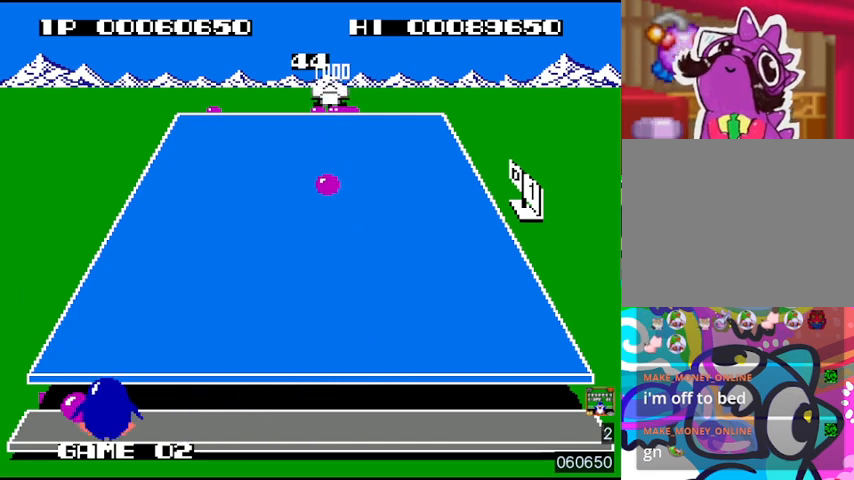
{"buttons": ["SQUARE"], "events": [[100, "SQUARE", "down"], [167, "DPAD_LEFT", "up"], [233, "SQUARE", "up"], [300, "SQUARE", "down"], [367, "SQUARE", "up"], [433, "SQUARE", "down"], [467, "SQUARE", "up"], [500, "SQUARE", "down"]]}
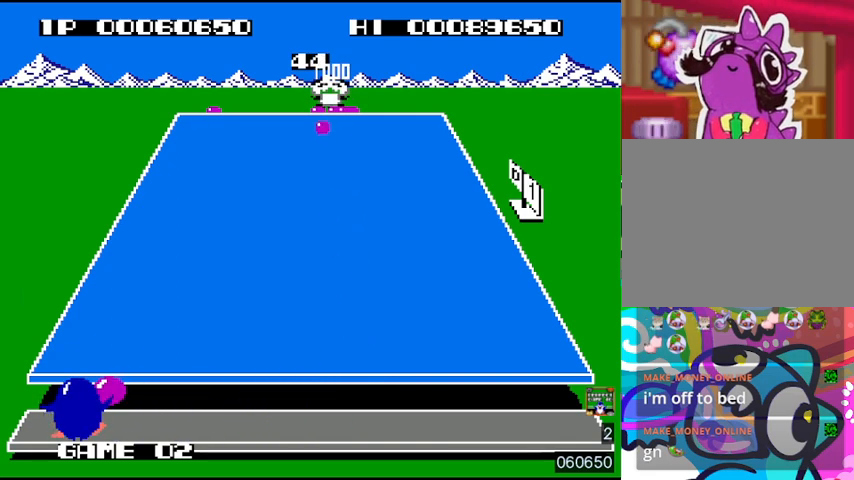
{"buttons": ["DPAD_RIGHT"], "events": [[167, "SQUARE", "up"], [233, "SQUARE", "down"], [300, "SQUARE", "up"], [500, "DPAD_RIGHT", "down"]]}
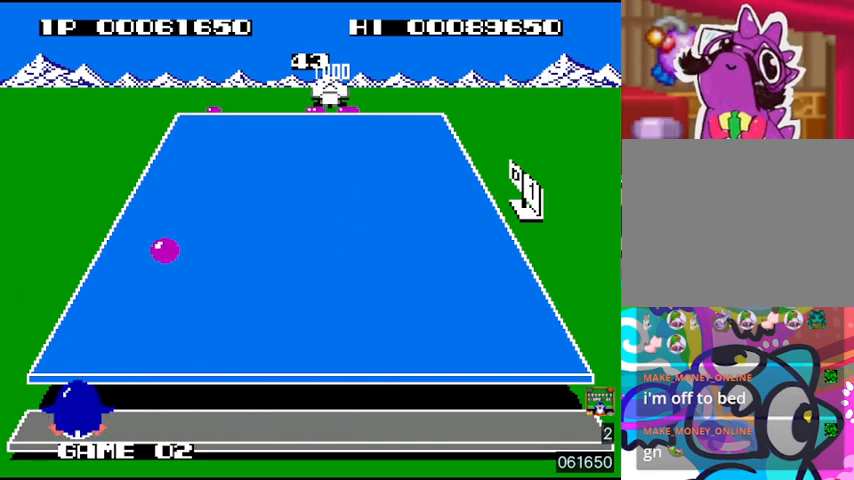
{"buttons": ["DPAD_RIGHT"], "events": []}
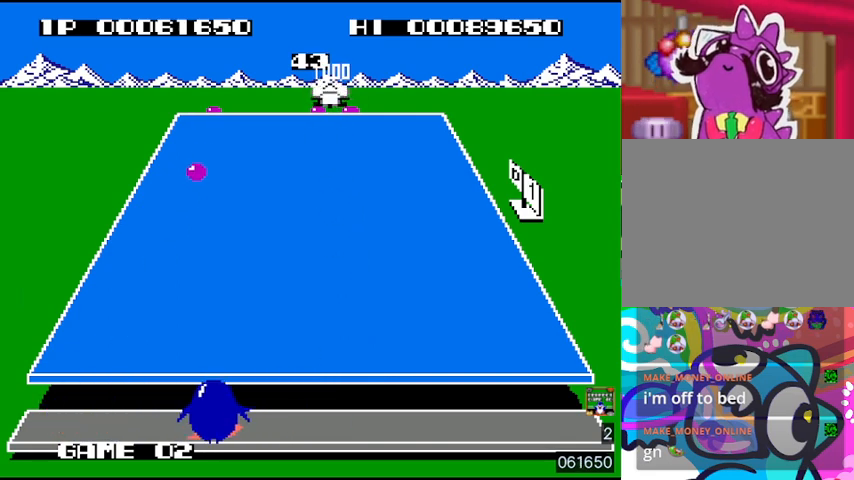
{"buttons": [], "events": [[267, "DPAD_RIGHT", "up"]]}